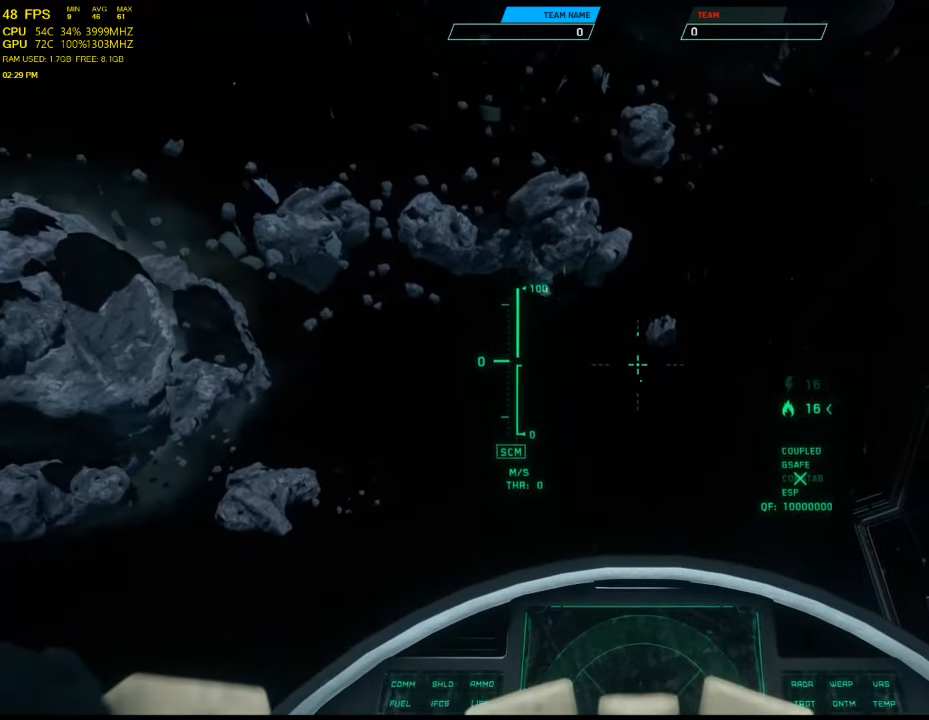
Gameplay with keyboard and mouse; each line is a JSON object with the keys and mouse buttons held at the frame after it. "events" lists presses ("down") and releases ("up") of "1", "2", "3", "4", "5", "a", "alt", "c", "ctrl", "d", "e", "f", "q", "r", "s", "shift", "space", "tab", "v", "w", "x", "z", "mouse_left", "mouse_middle", "mouse_right", "mouse_wheel_up" and "mouse_wheel_down" between this image and that frame as [ms after this image, input, new state], when the widget could be followed in between. "mouse_left", "mouse_middle", "mouse_right", "mouse_wheel_up", "mouse_wheel_down" = the "left", "middle", "right", "wheel_up", "wheel_down" buttons of the "mouse" list. No other keys are recorded. Not read: mouse_move.
{"keys": ["w"], "mouse": [], "events": [[233, "w", "down"]]}
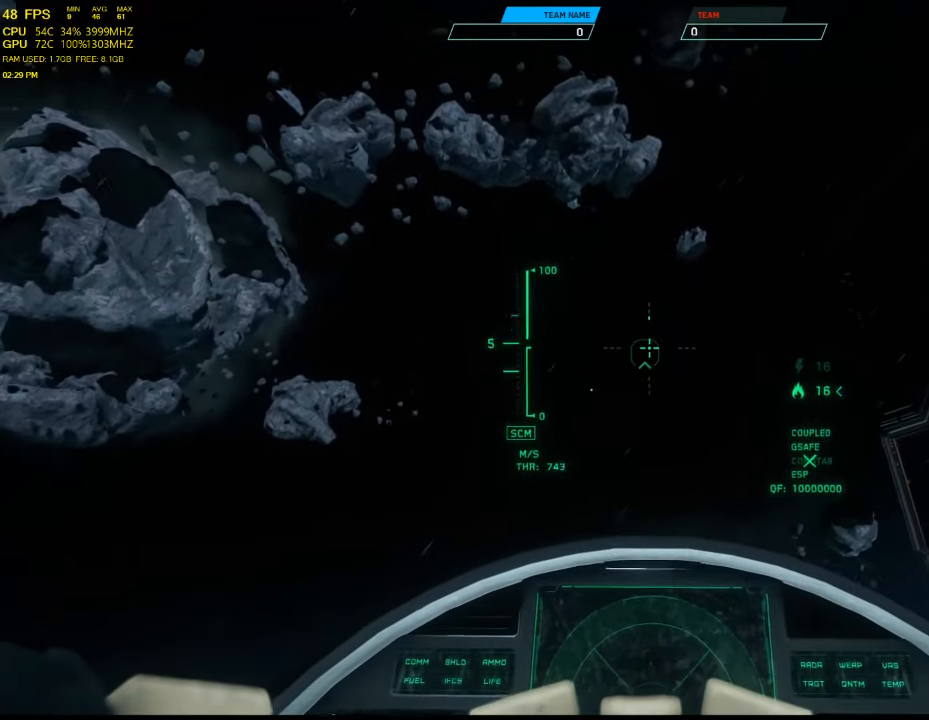
{"keys": ["q", "w"], "mouse": [], "events": [[200, "q", "down"]]}
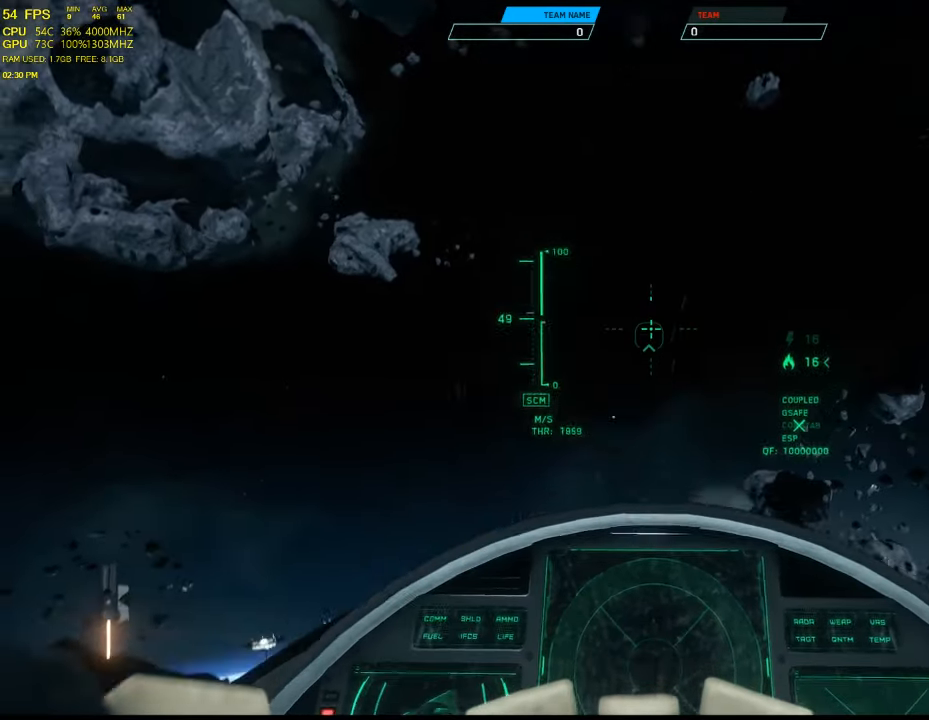
{"keys": ["w"], "mouse": [], "events": [[133, "q", "up"]]}
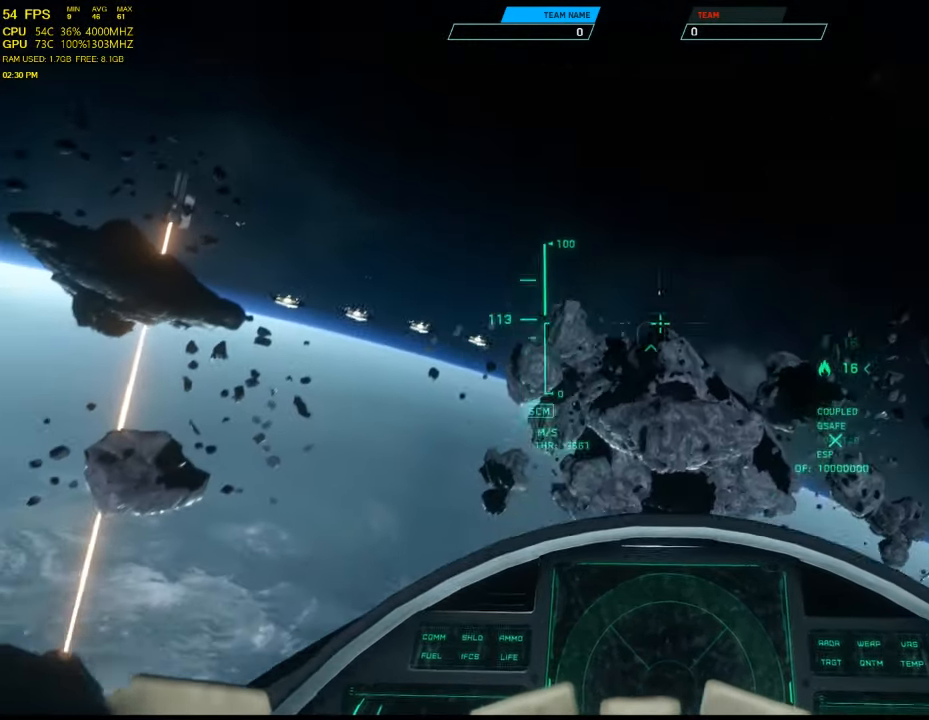
{"keys": ["e", "w"], "mouse": [], "events": [[433, "e", "down"]]}
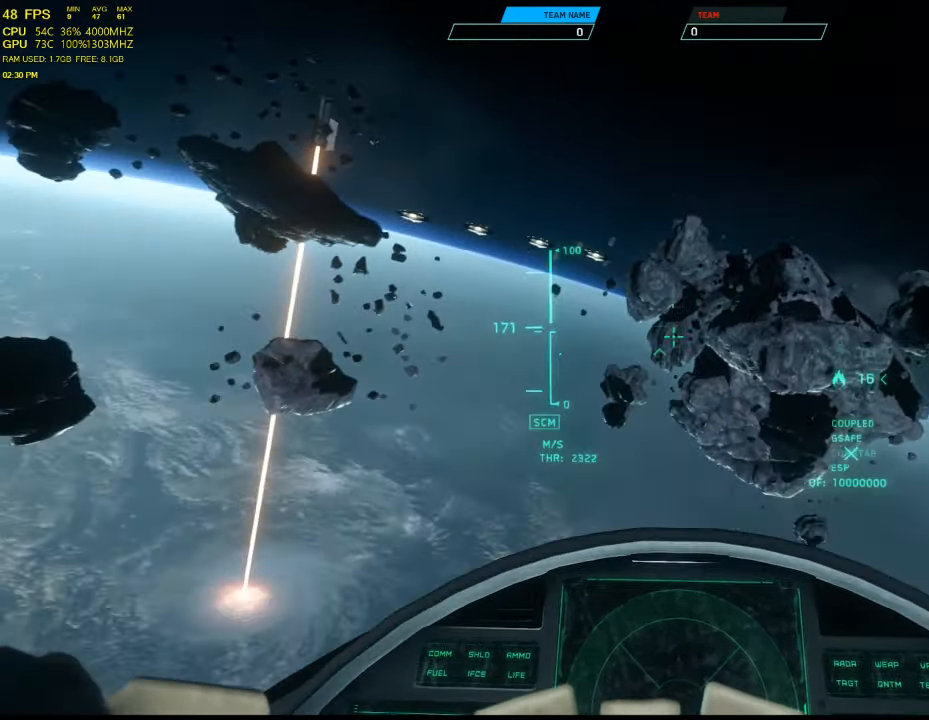
{"keys": ["e", "w"], "mouse": [], "events": [[100, "e", "up"], [467, "e", "down"]]}
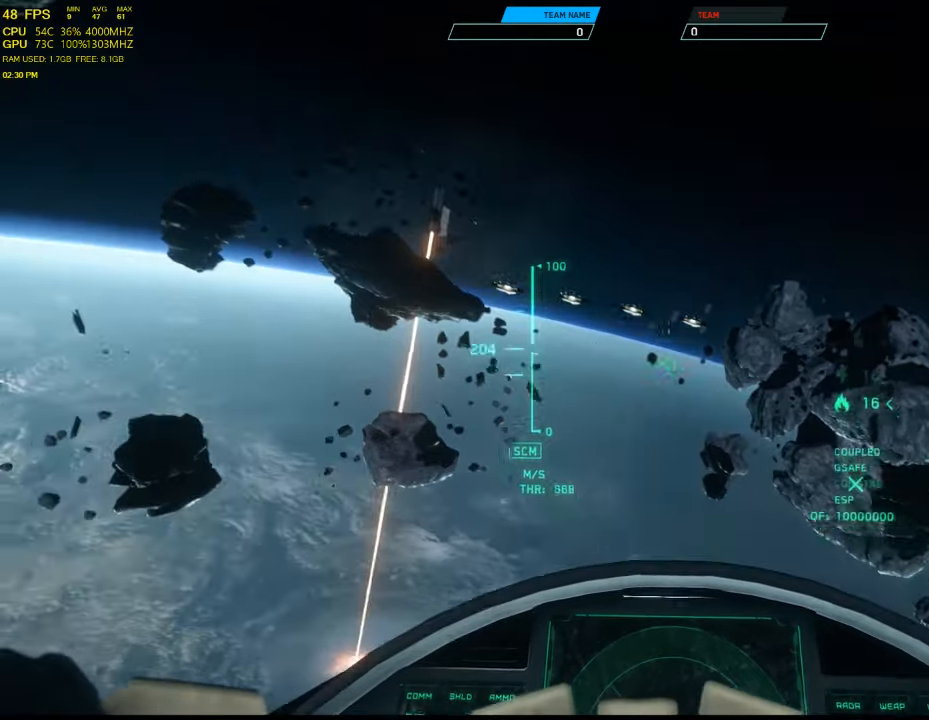
{"keys": ["w"], "mouse": [], "events": [[200, "e", "up"]]}
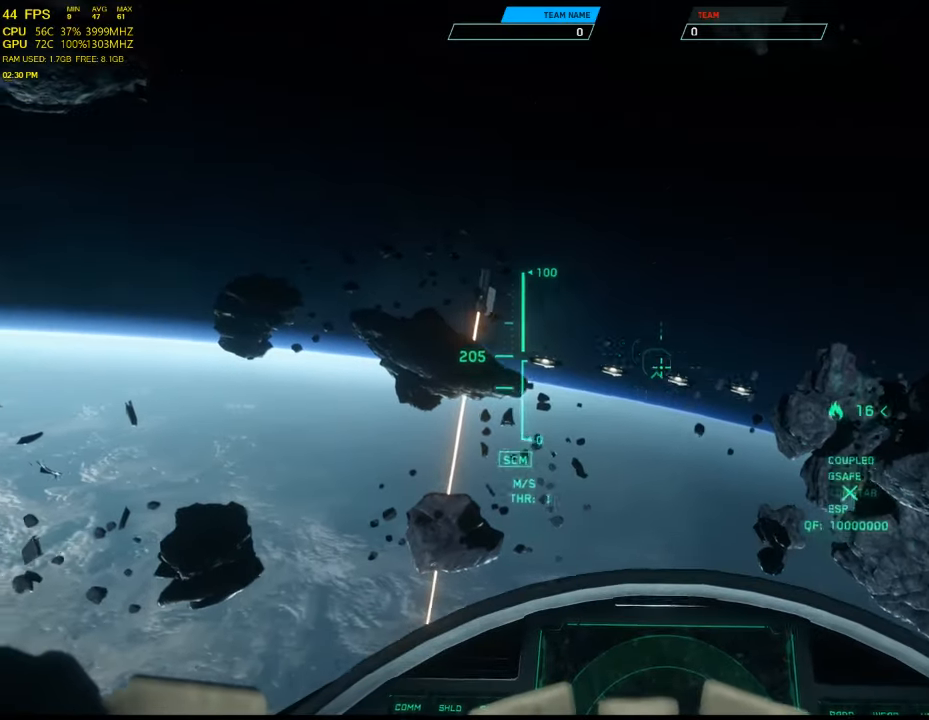
{"keys": ["w"], "mouse": [], "events": [[33, "e", "down"], [267, "e", "up"]]}
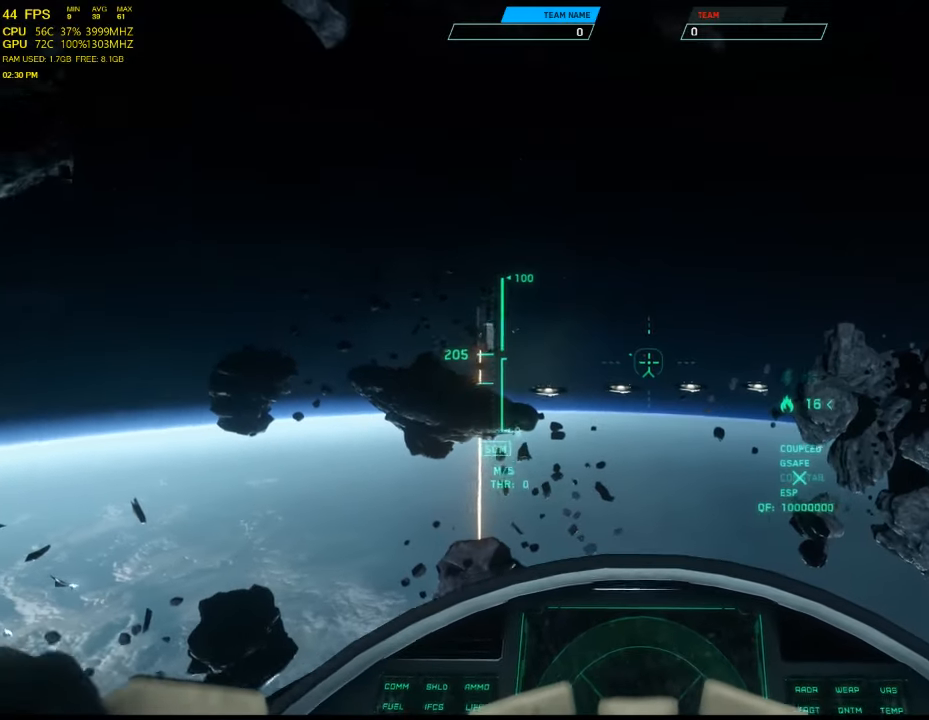
{"keys": ["w"], "mouse": [], "events": []}
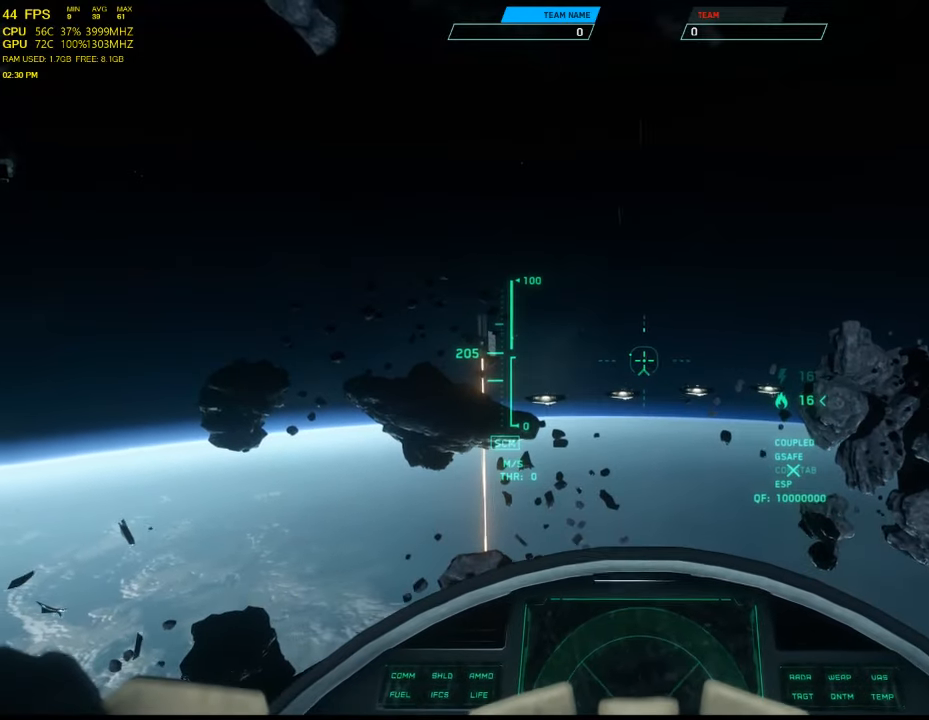
{"keys": ["w"], "mouse": [], "events": []}
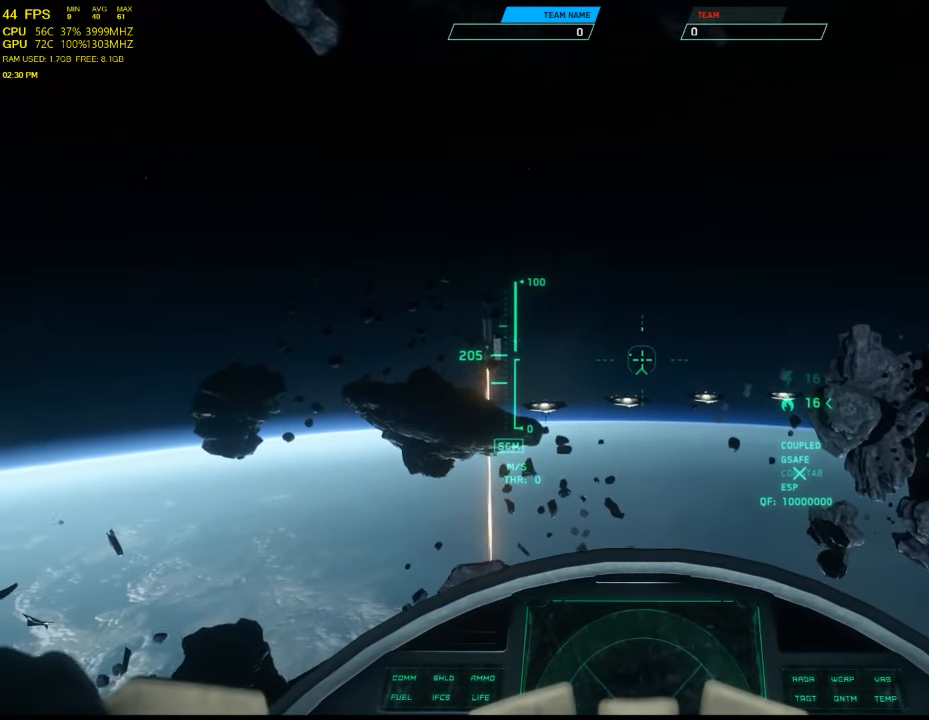
{"keys": ["w"], "mouse": [], "events": []}
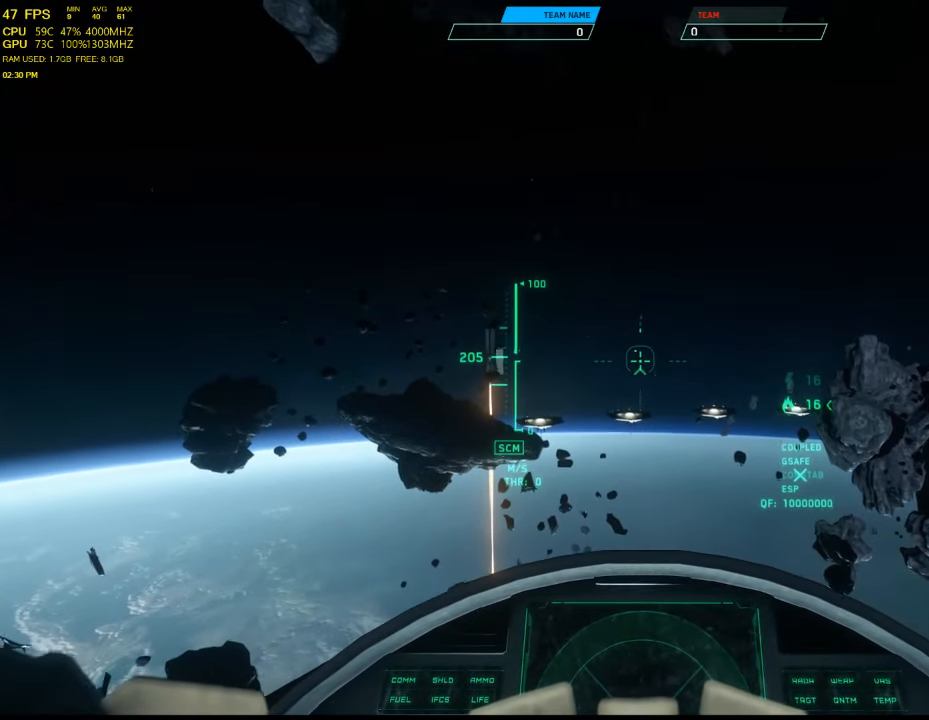
{"keys": ["w"], "mouse": [], "events": []}
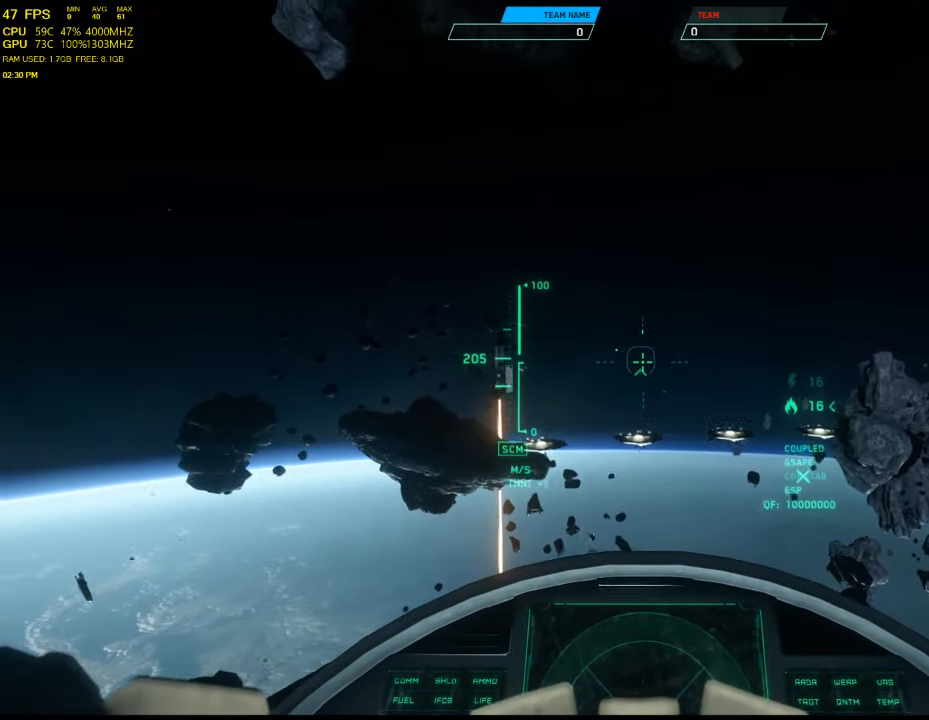
{"keys": ["e", "w"], "mouse": [], "events": [[67, "e", "down"]]}
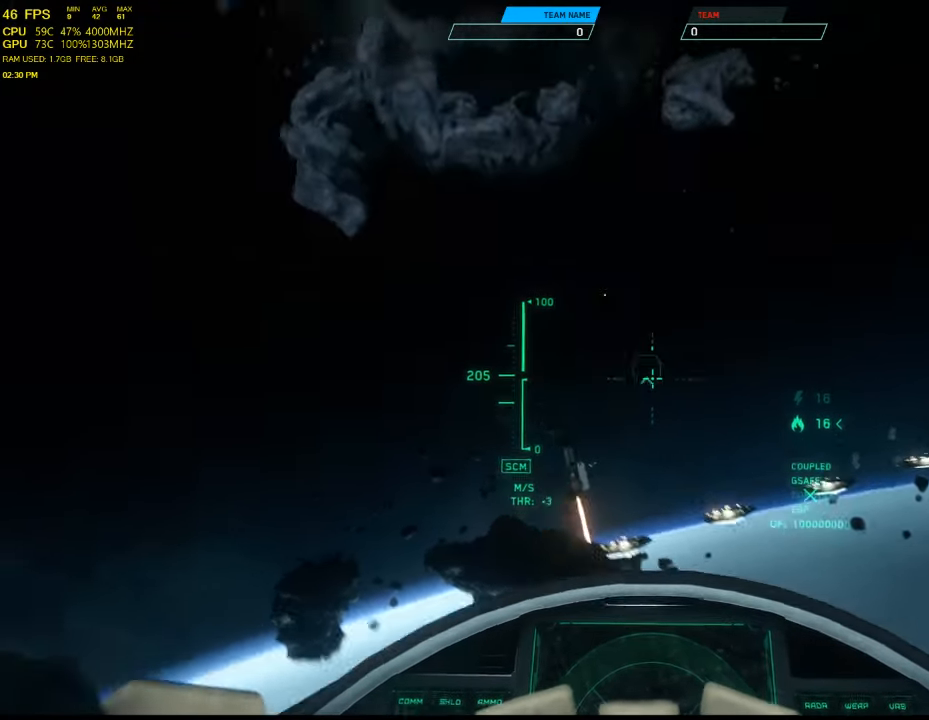
{"keys": ["e", "w"], "mouse": [], "events": []}
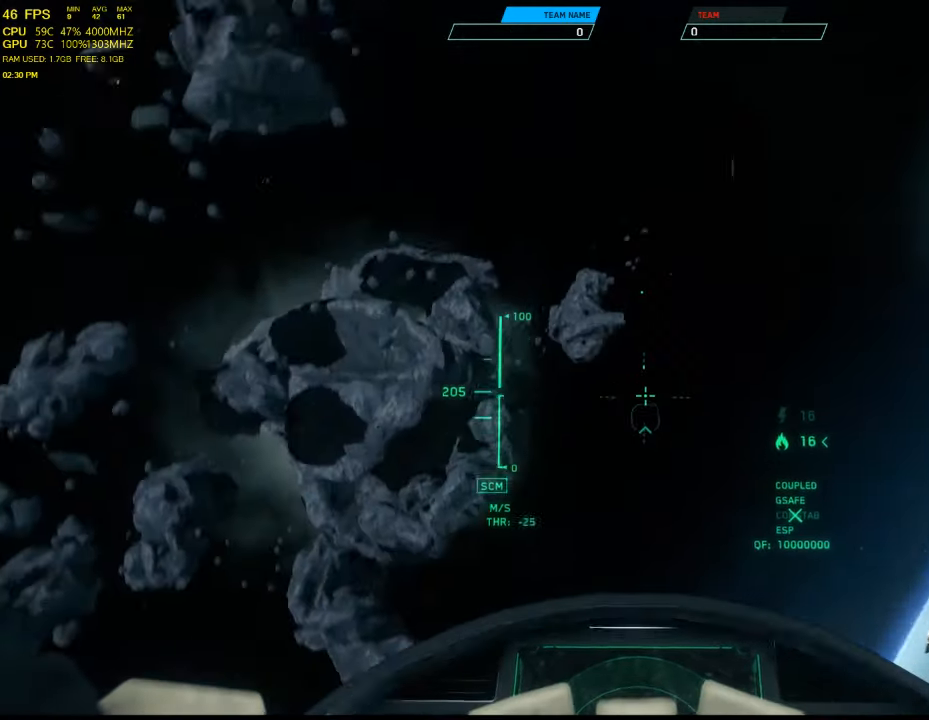
{"keys": ["e", "w"], "mouse": [], "events": []}
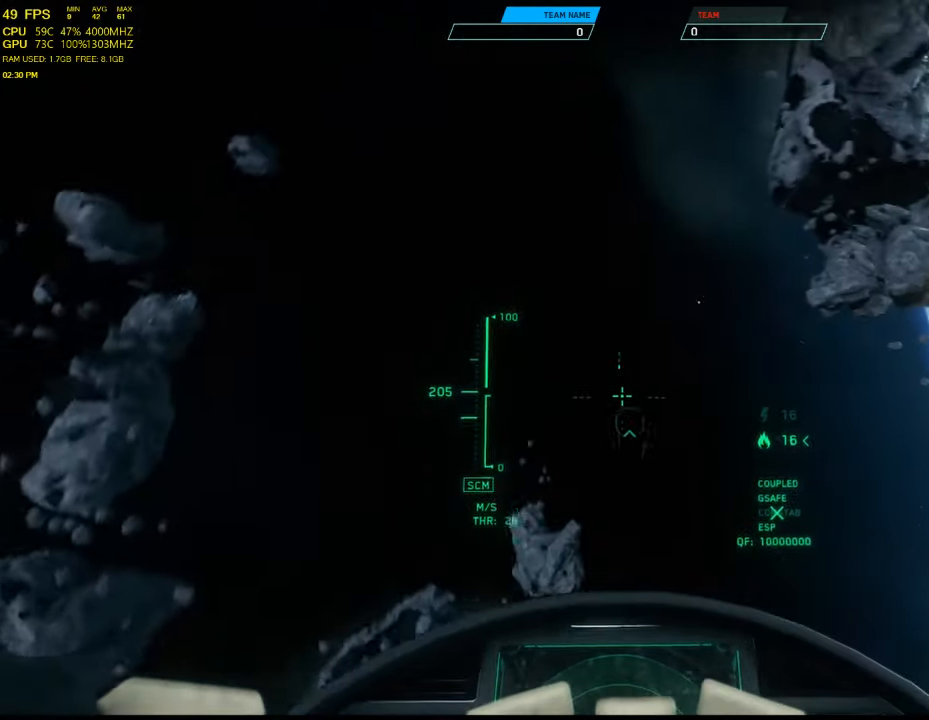
{"keys": ["e", "w"], "mouse": [], "events": []}
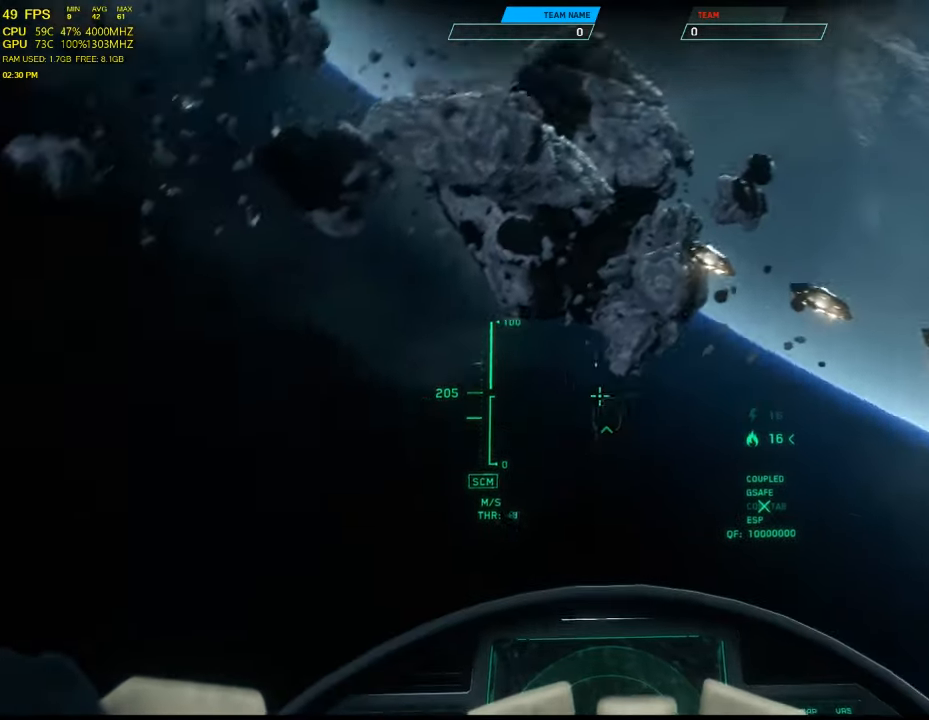
{"keys": ["e", "w"], "mouse": [], "events": []}
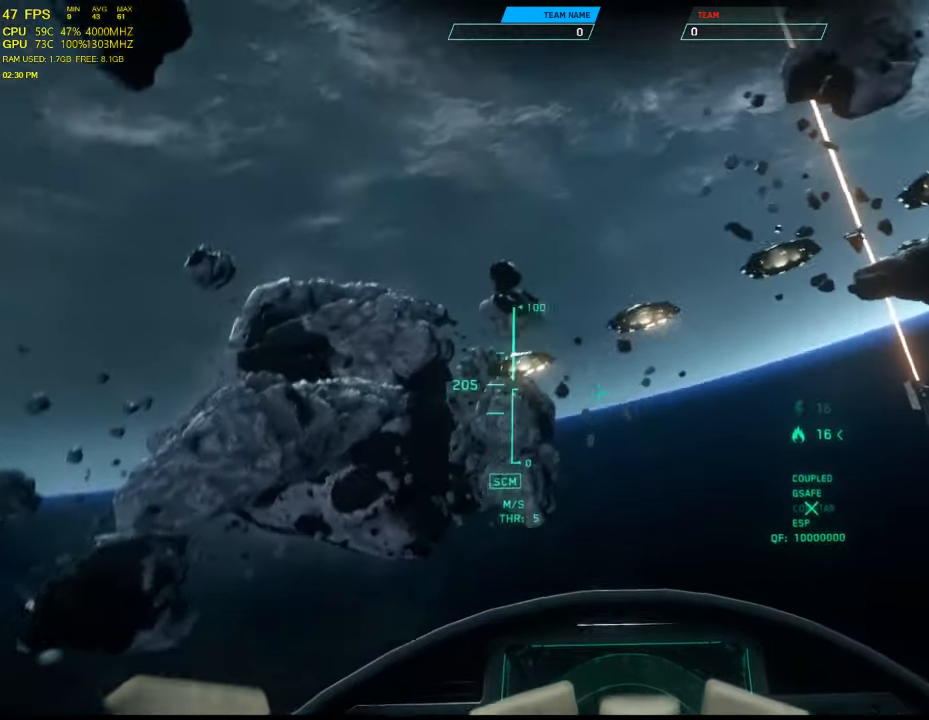
{"keys": ["e", "w"], "mouse": [], "events": []}
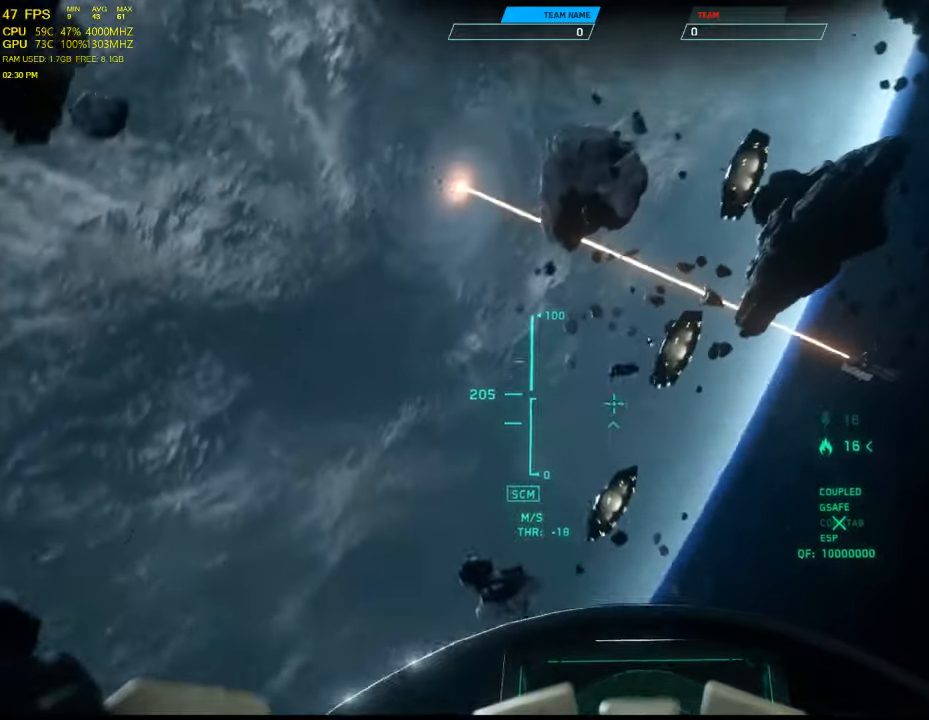
{"keys": ["e", "w"], "mouse": [], "events": []}
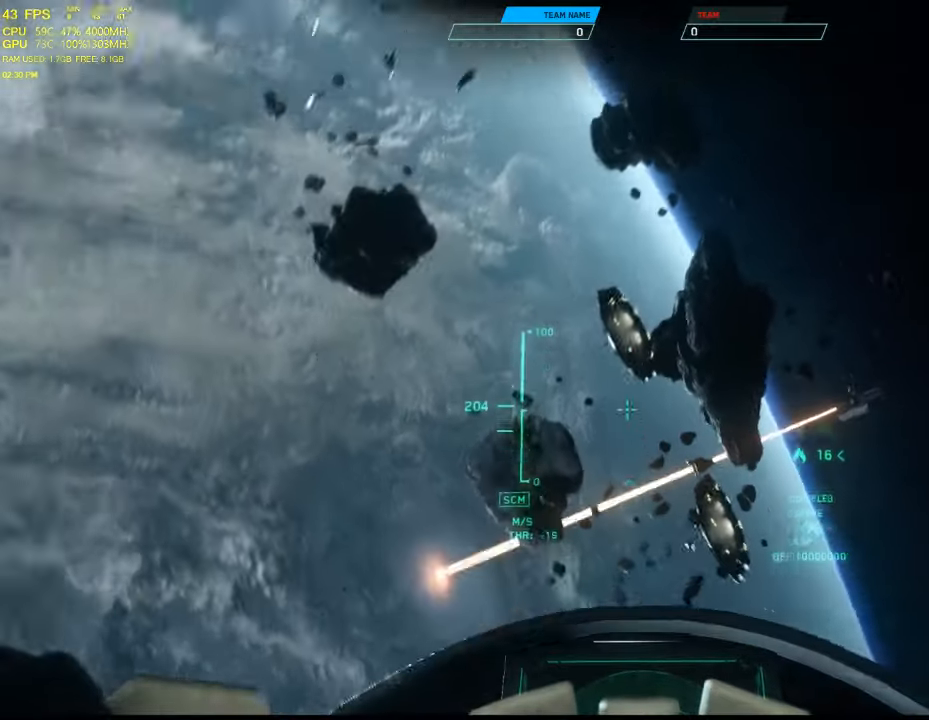
{"keys": ["e", "w"], "mouse": [], "events": []}
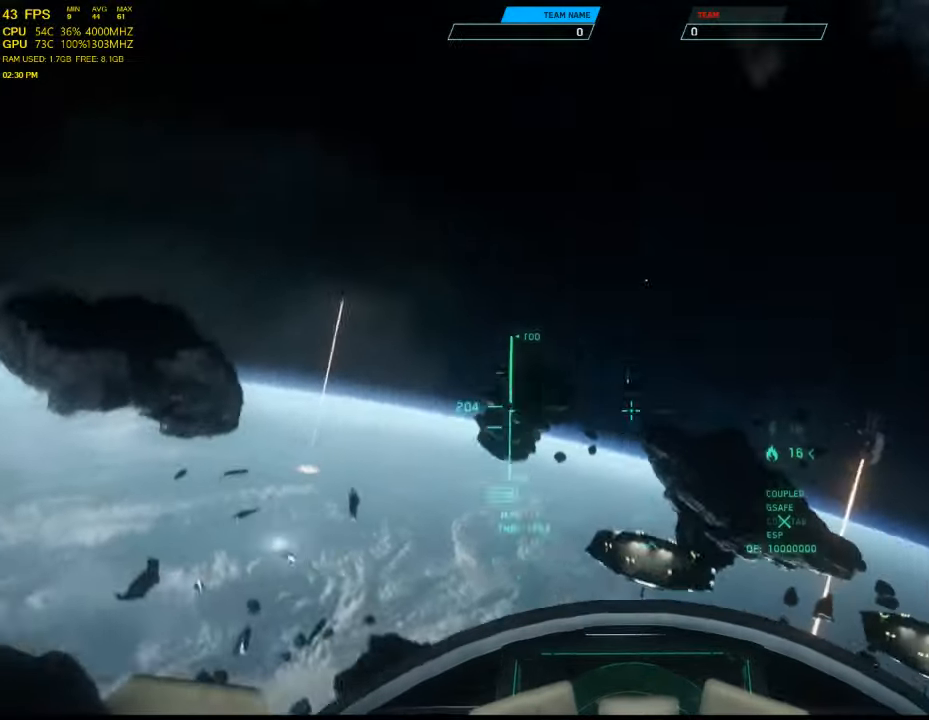
{"keys": ["w"], "mouse": [], "events": [[133, "e", "up"]]}
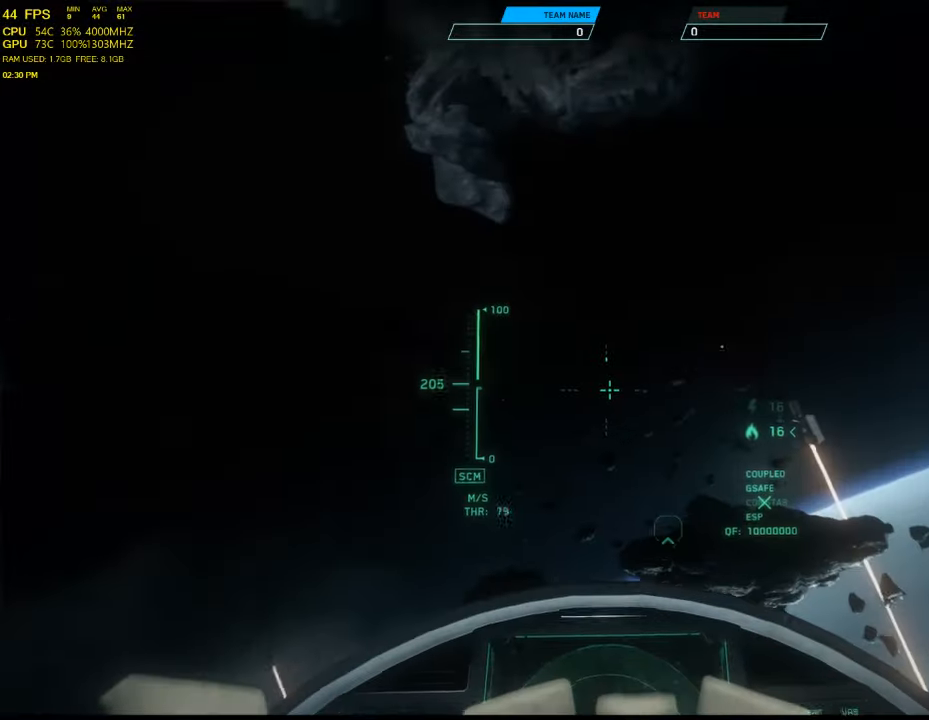
{"keys": ["w"], "mouse": [], "events": []}
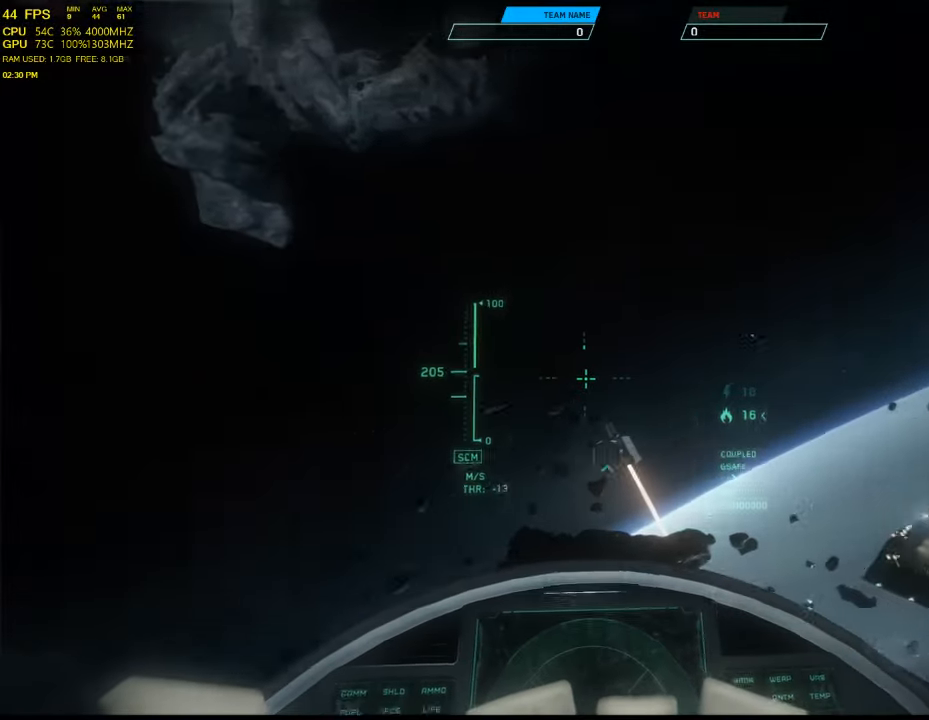
{"keys": [], "mouse": [], "events": [[400, "w", "up"]]}
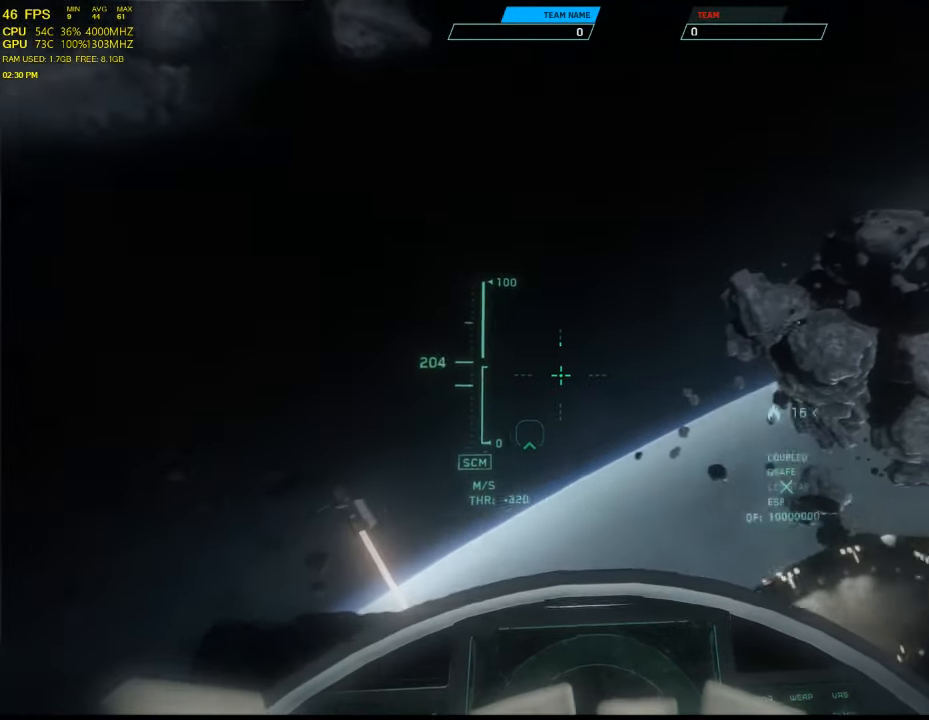
{"keys": [], "mouse": [], "events": [[300, "s", "down"], [400, "s", "up"]]}
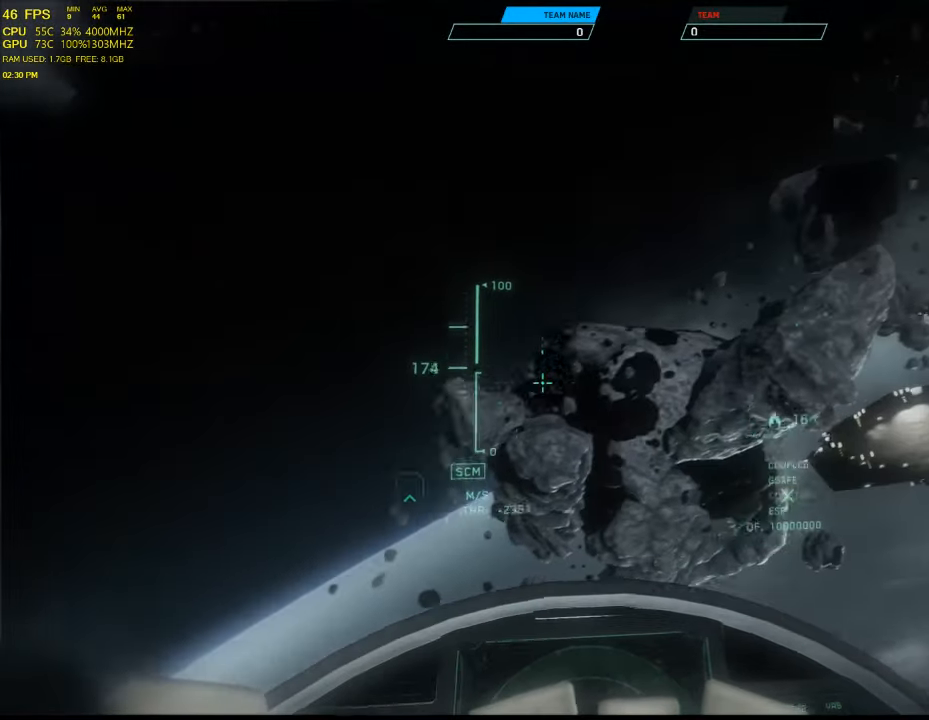
{"keys": [], "mouse": [], "events": []}
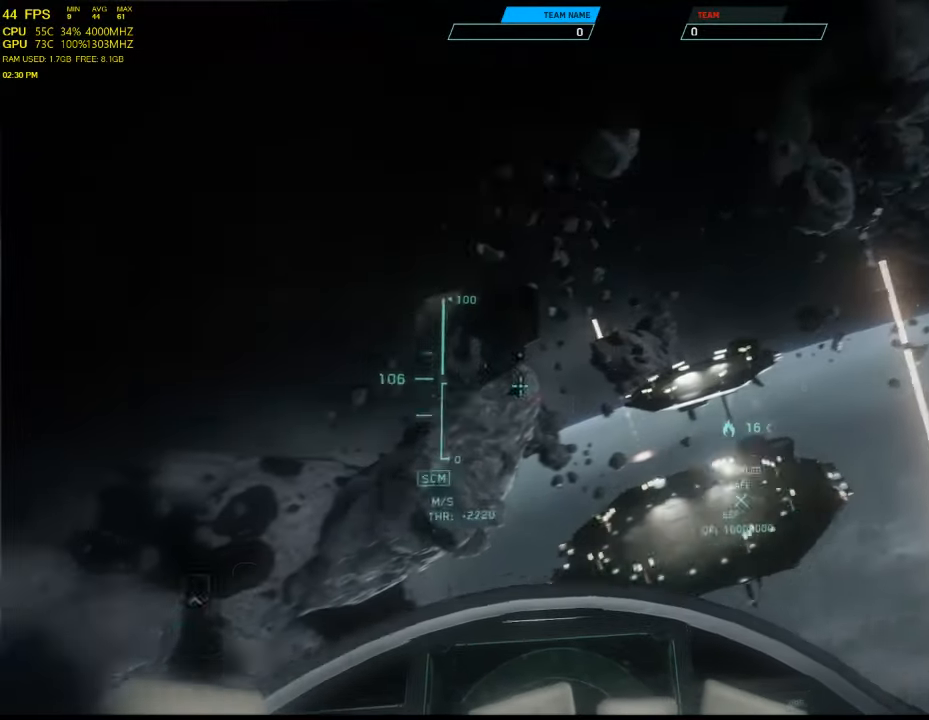
{"keys": ["w"], "mouse": [], "events": [[100, "w", "down"]]}